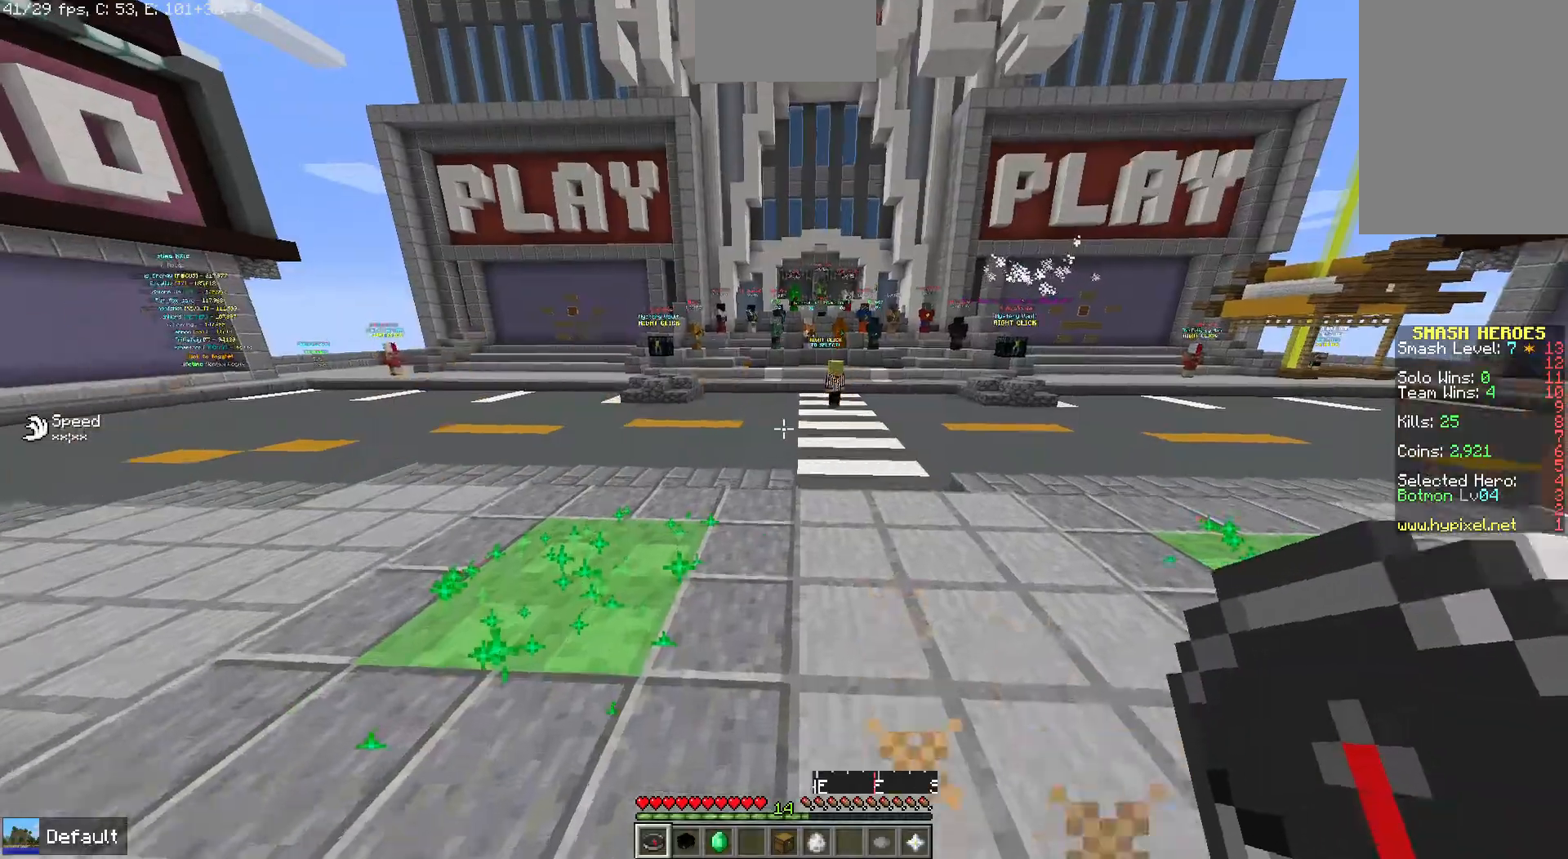
Gameplay with keyboard and mouse; each line is a JSON object with the keys and mouse buttons held at the frame after it. "events" lists presses ("down") and releases ("up") of "down", "left", "right", "space", "up", "mouse_left" and "mouse_right" between this image and that frame as [ms after this image, input, new state], when the widget could be followed in between. "mouse_left", "mouse_right" = the "left", "right" buttons of the "mouse" list. No other keys are recorded. Fast repeated clicks can show as one long hold. Mouse movement is not recorded.
{"keys": ["space", "up"], "mouse": [], "events": [[101, "space", "down"]]}
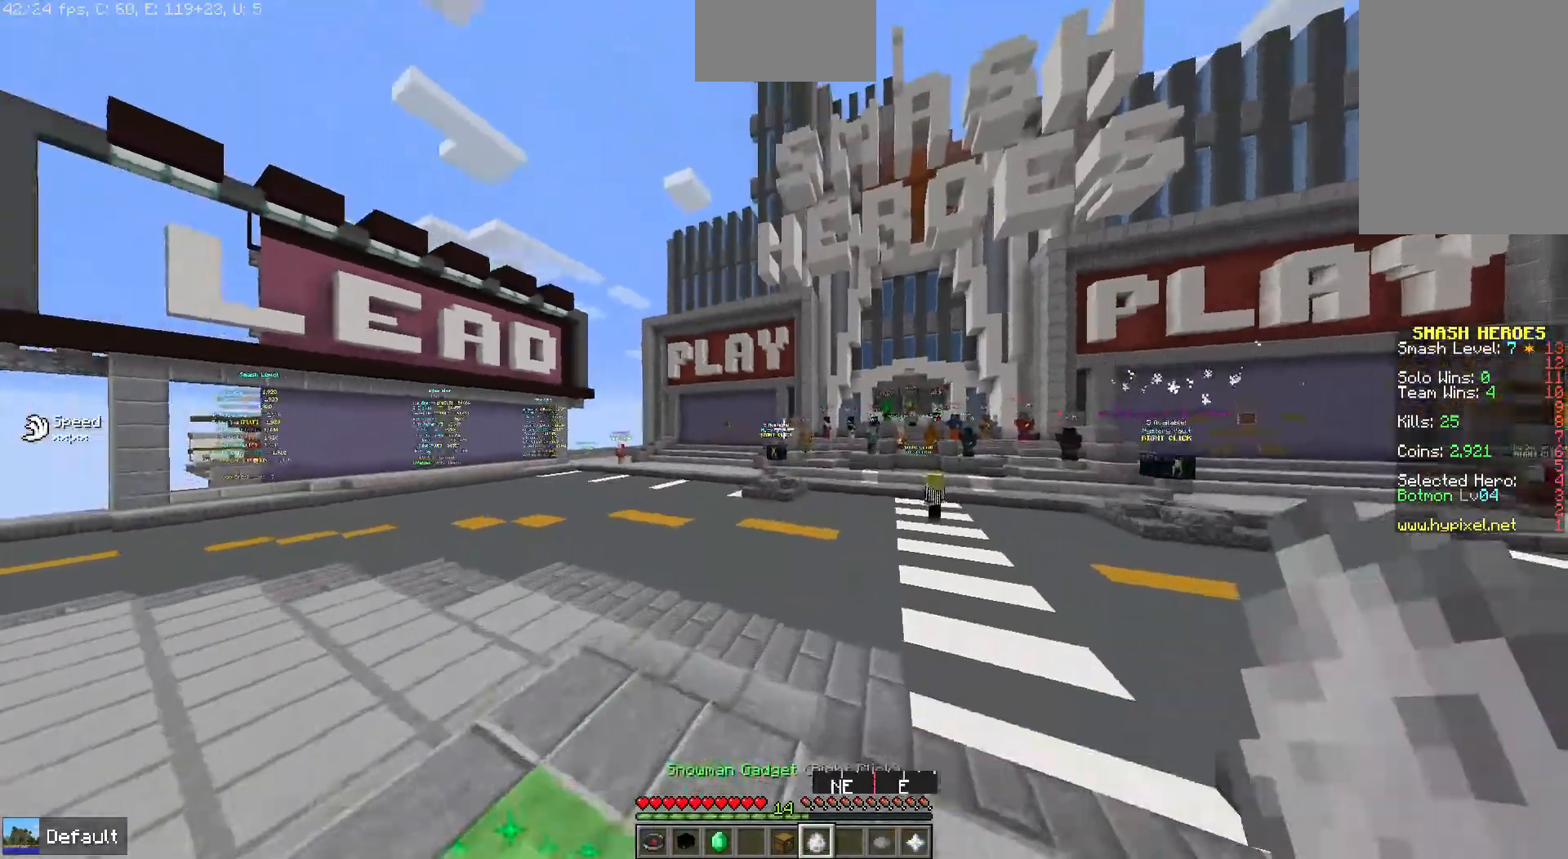
{"keys": ["space", "up"], "mouse": [], "events": []}
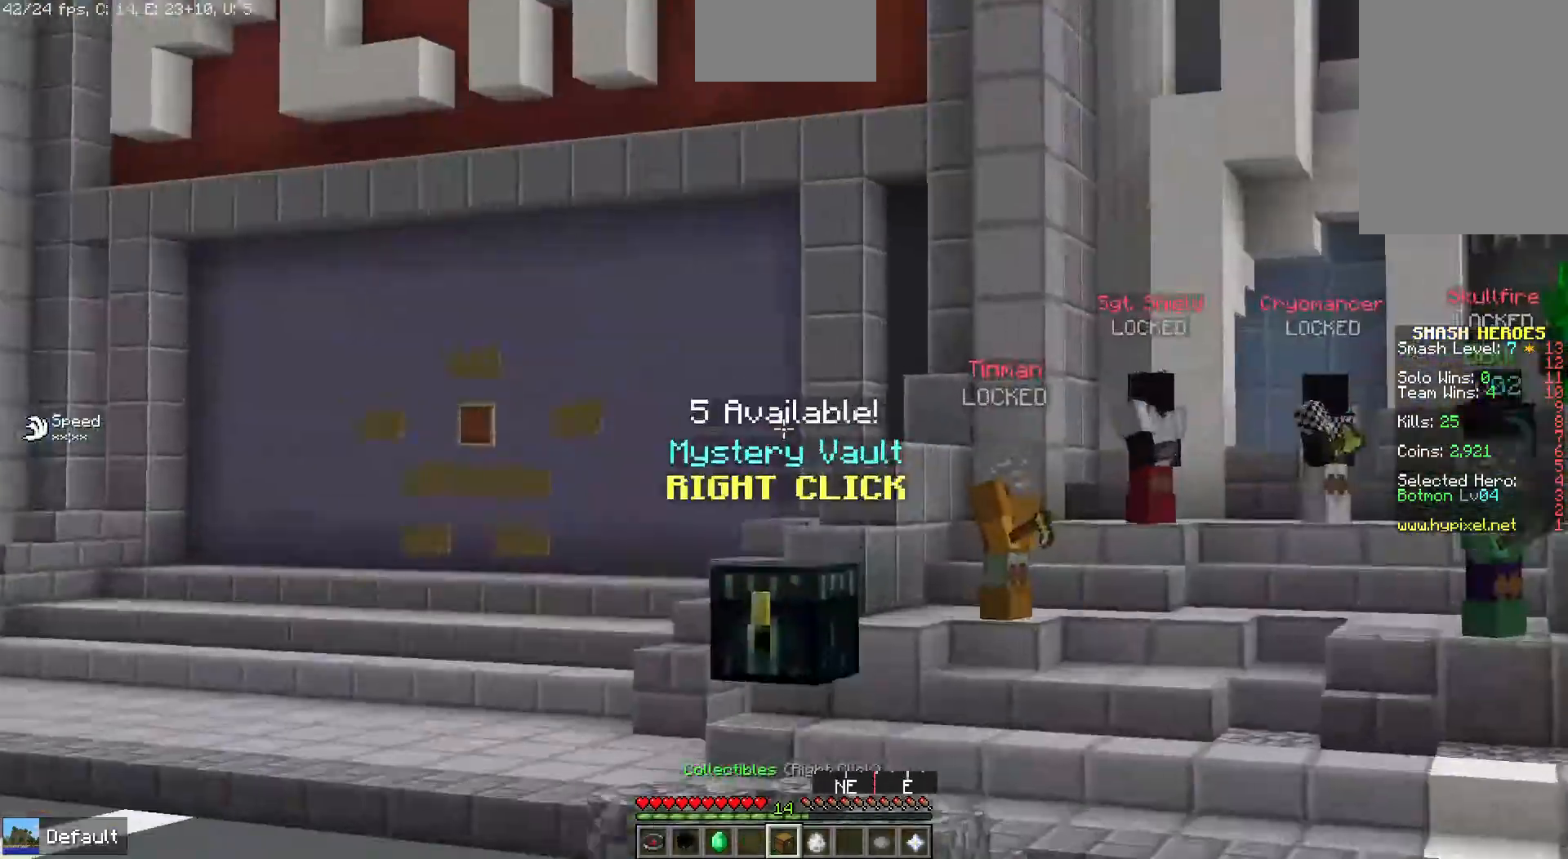
{"keys": ["up"], "mouse": [], "events": [[335, "space", "up"]]}
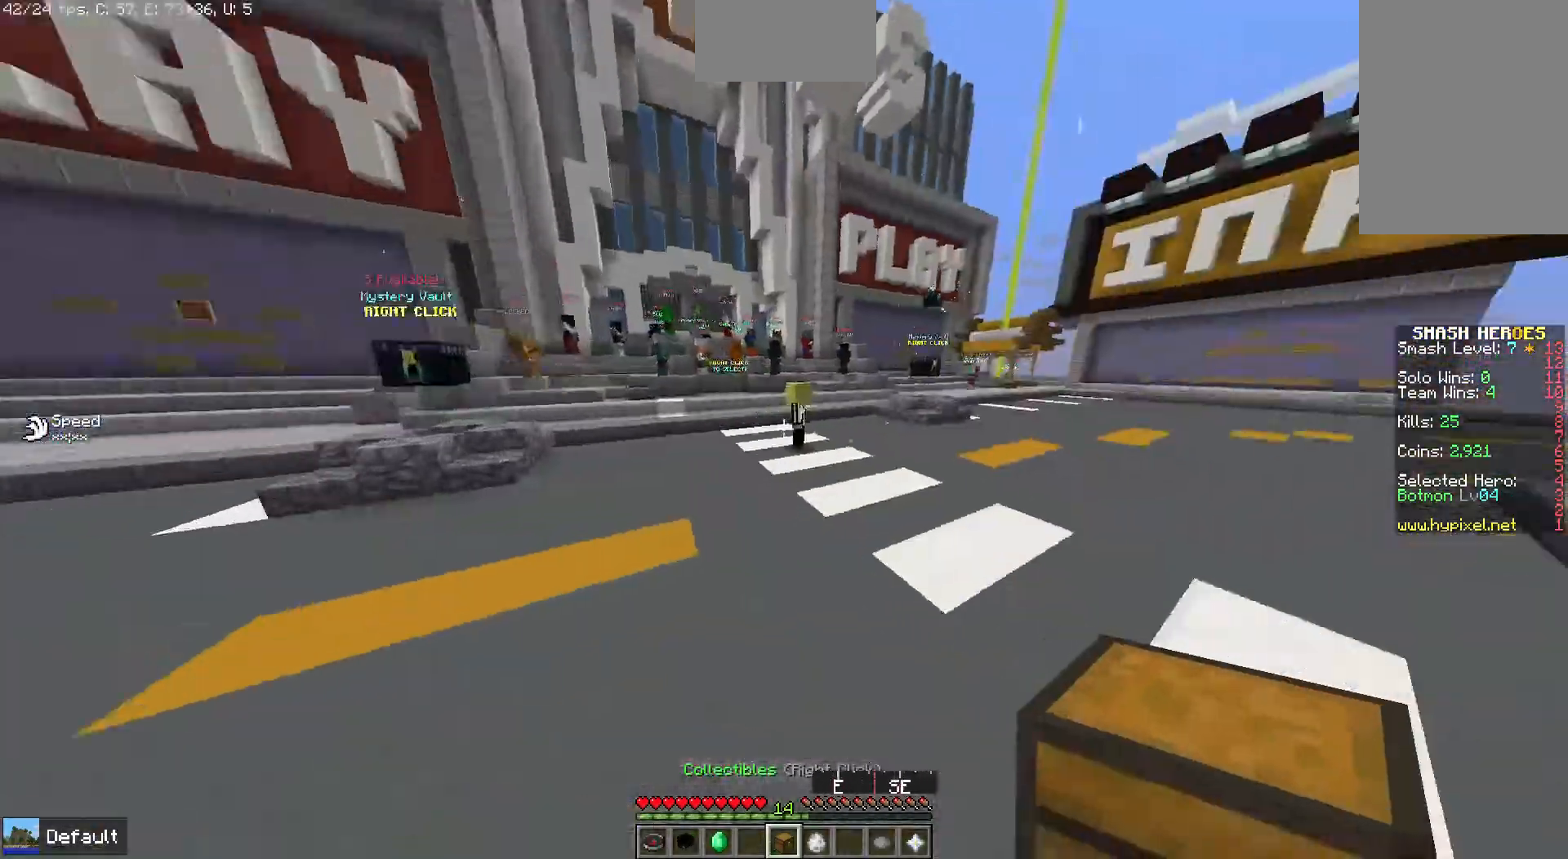
{"keys": ["space", "up"], "mouse": [], "events": [[67, "space", "down"], [301, "space", "up"], [335, "space", "down"]]}
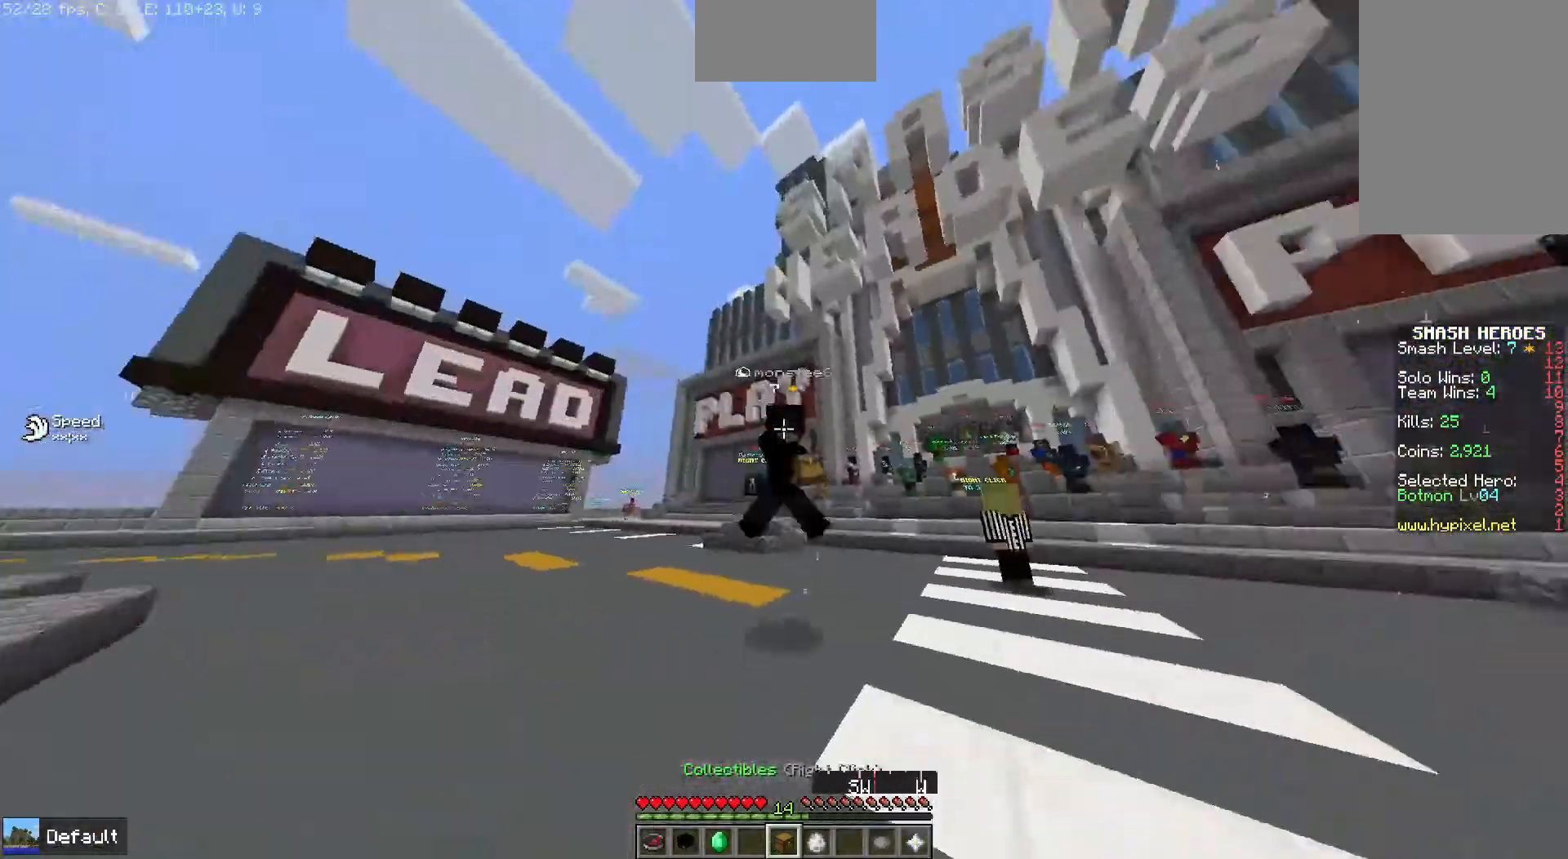
{"keys": ["space", "up"], "mouse": [], "events": []}
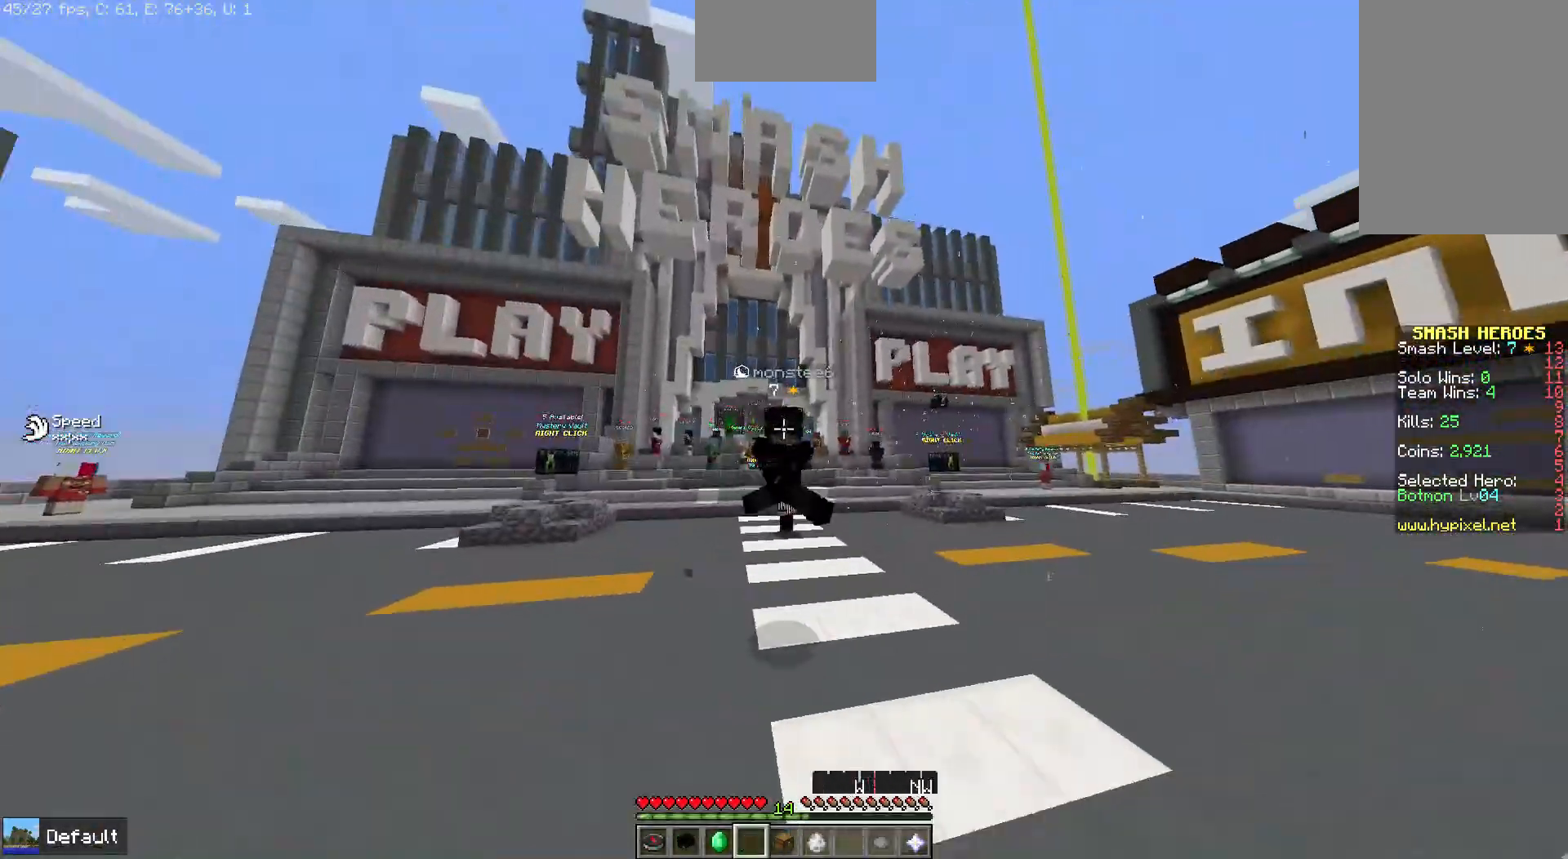
{"keys": ["right", "up"], "mouse": ["right"], "events": [[302, "space", "up"], [335, "right", "down"], [369, "mouse_right", "down"]]}
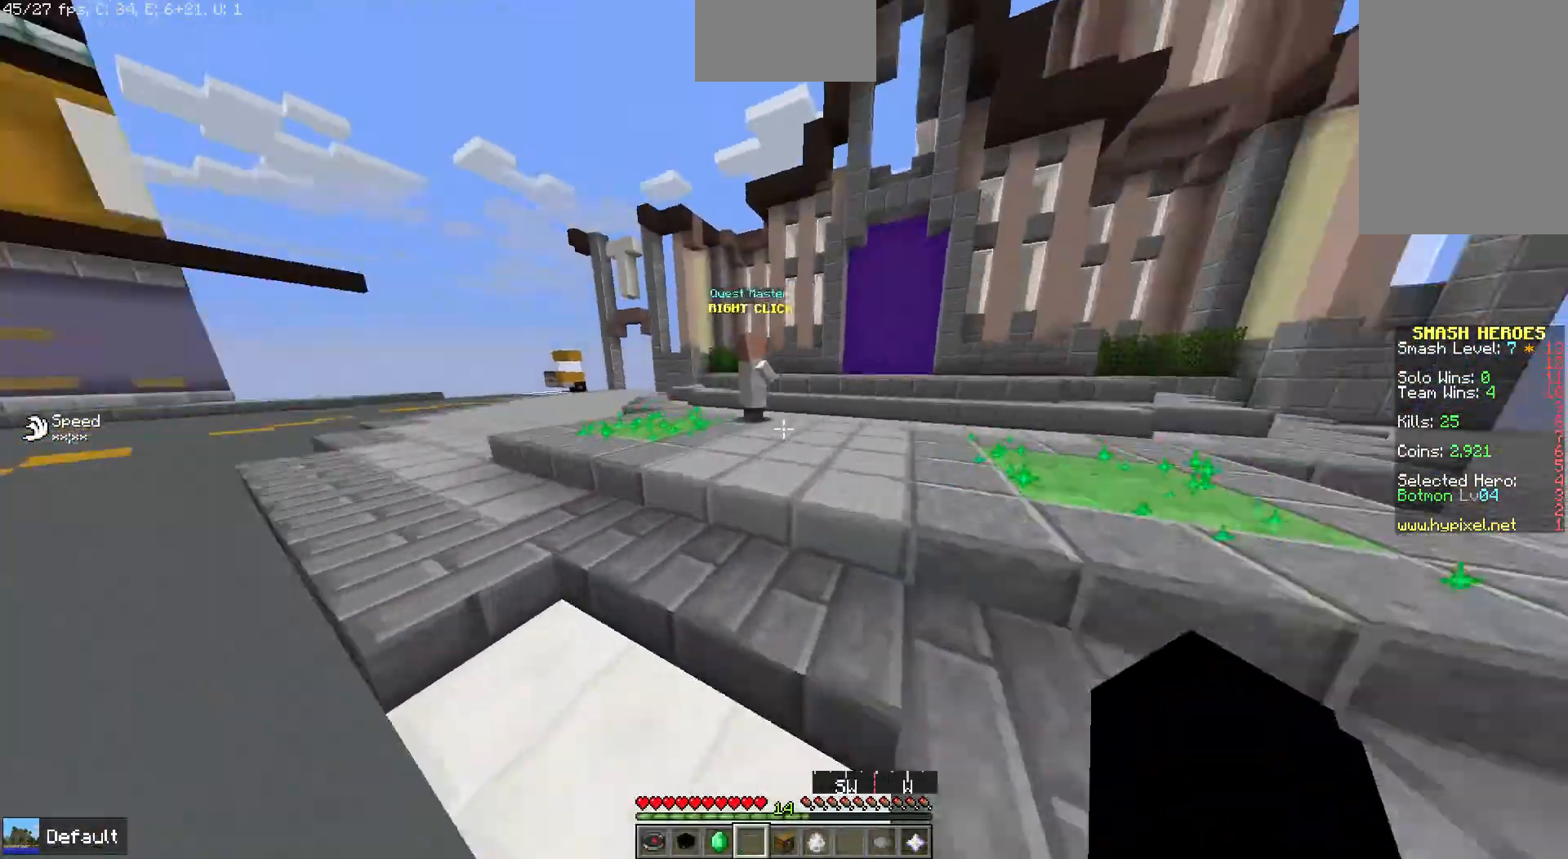
{"keys": ["up"], "mouse": [], "events": [[201, "mouse_right", "up"], [268, "right", "up"]]}
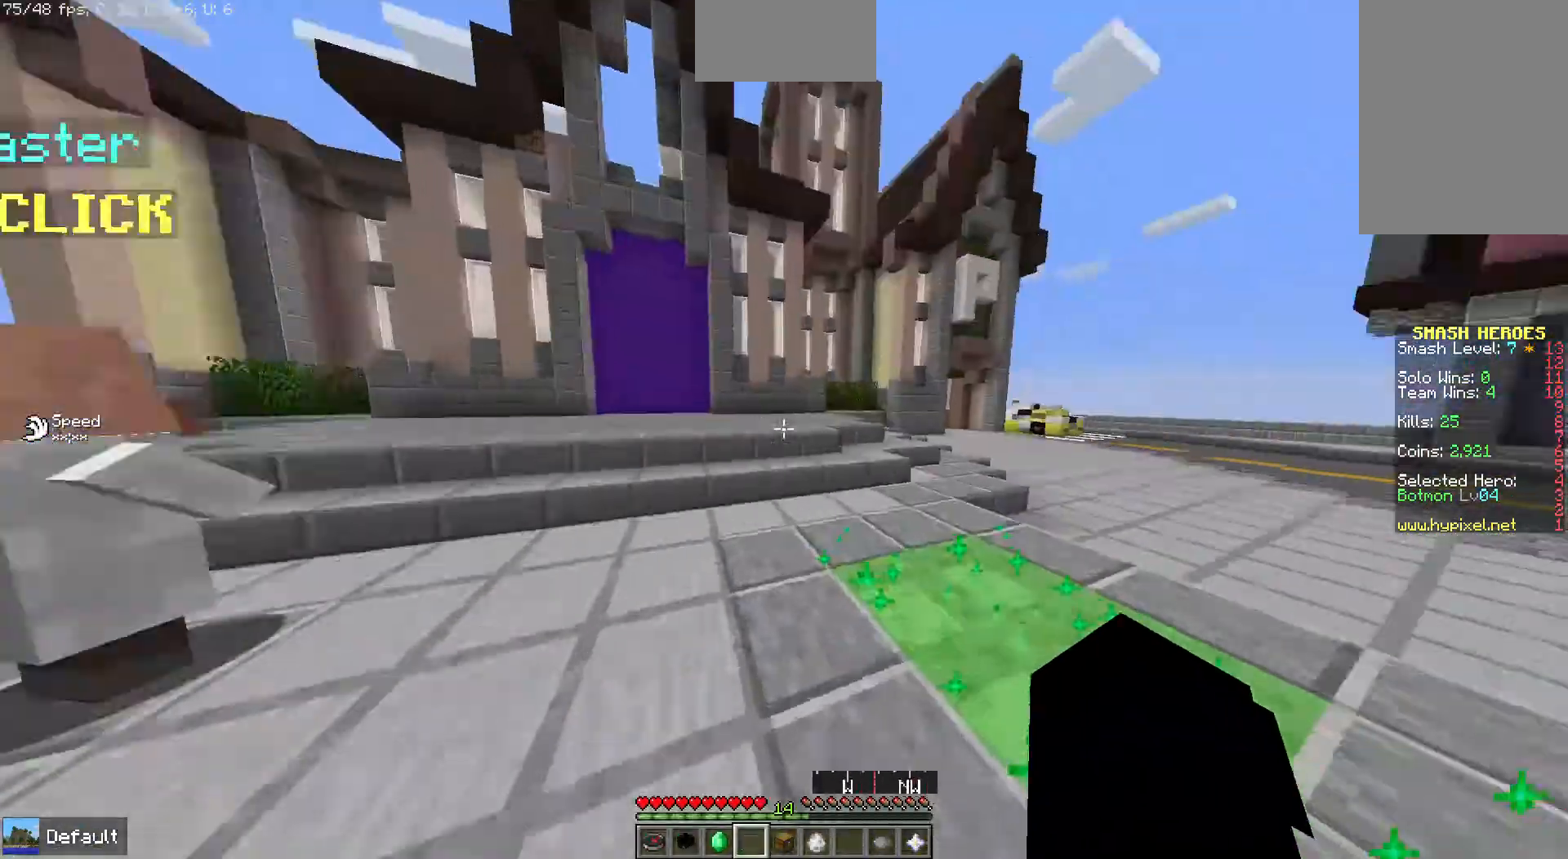
{"keys": ["up"], "mouse": [], "events": [[167, "mouse_left", "down"], [301, "mouse_left", "up"], [369, "mouse_left", "down"], [503, "mouse_left", "up"]]}
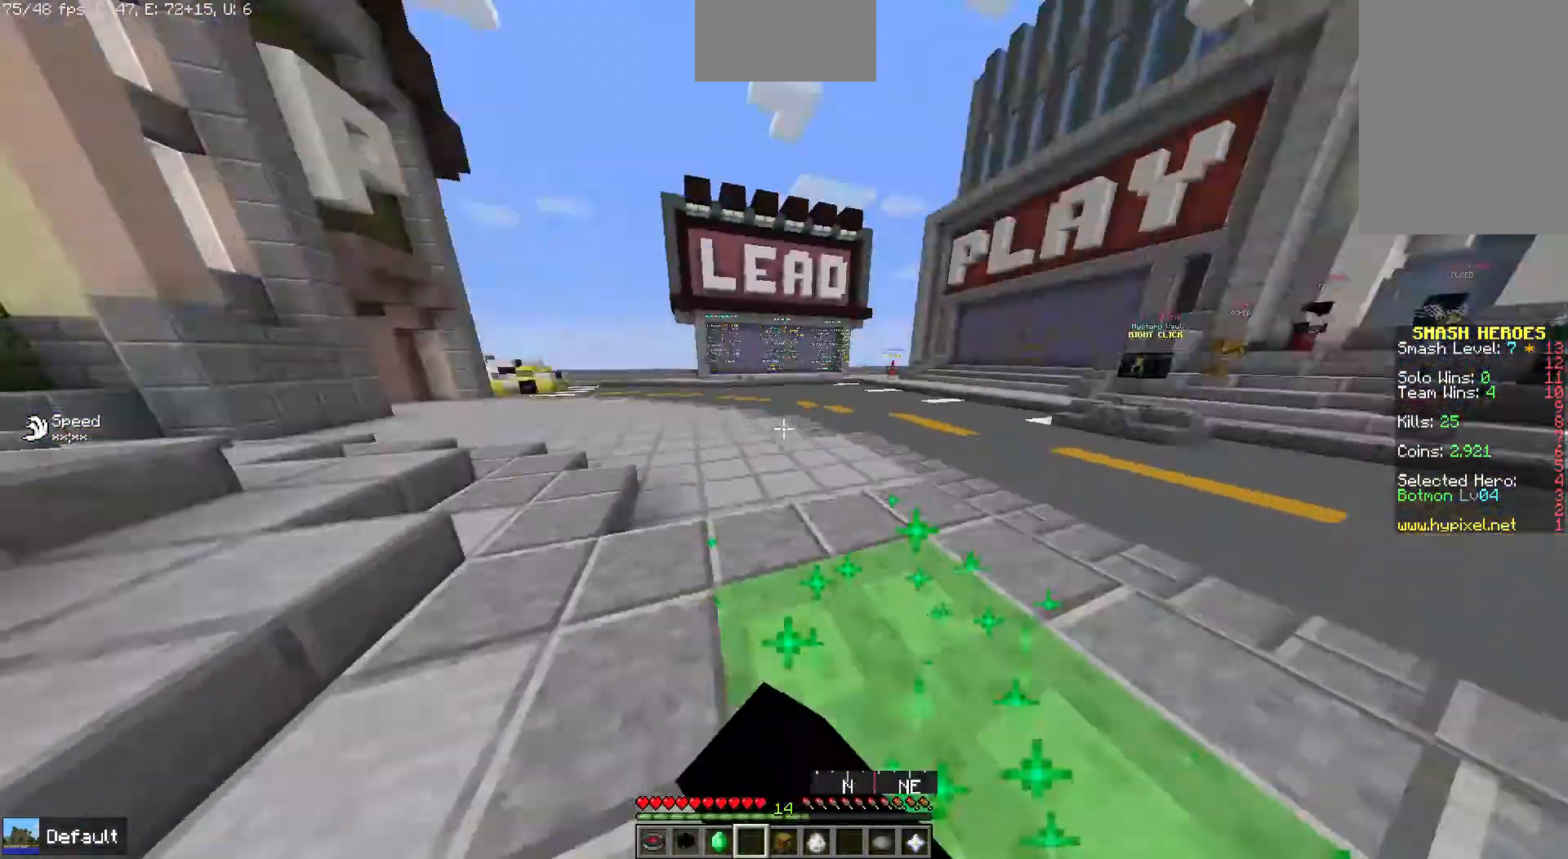
{"keys": ["up"], "mouse": [], "events": [[100, "mouse_left", "down"], [234, "mouse_left", "up"]]}
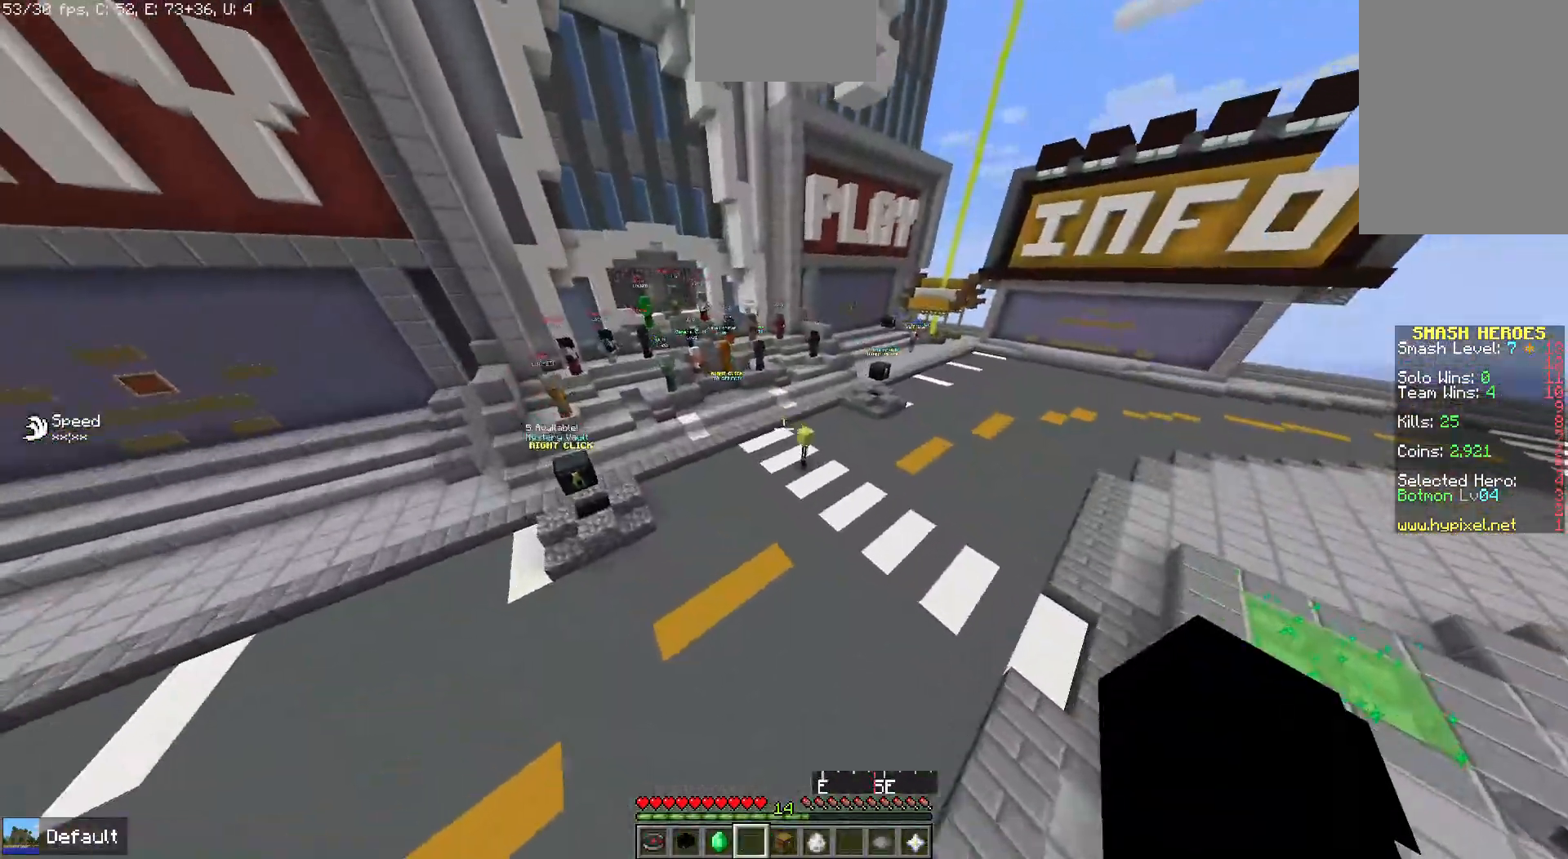
{"keys": ["space", "up"], "mouse": [], "events": [[235, "space", "down"], [436, "space", "up"], [470, "space", "down"]]}
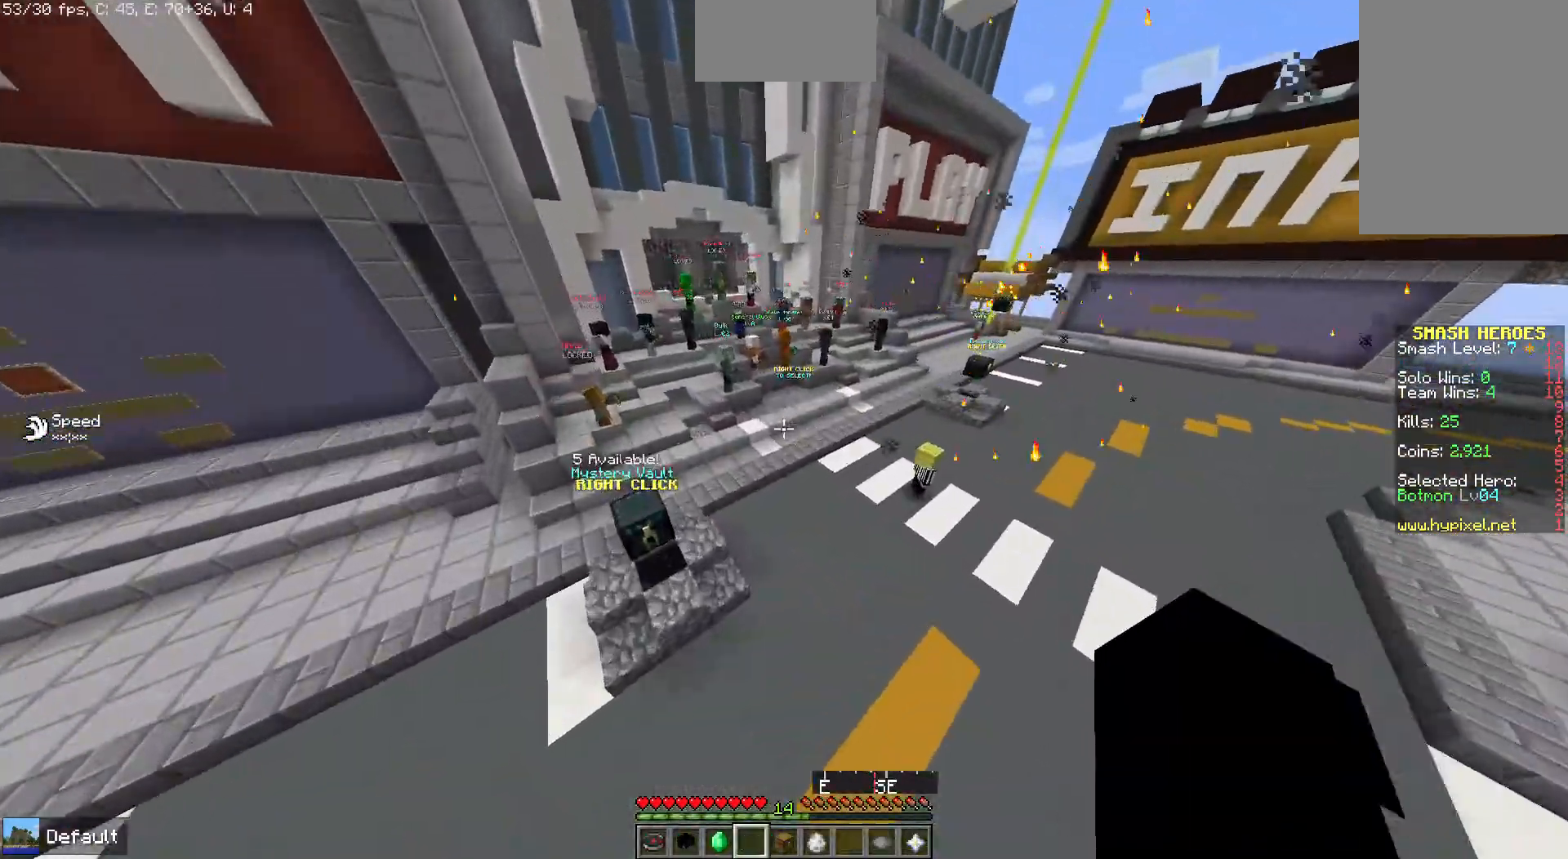
{"keys": ["right"], "mouse": [], "events": [[67, "right", "down"], [101, "space", "up"], [402, "up", "up"]]}
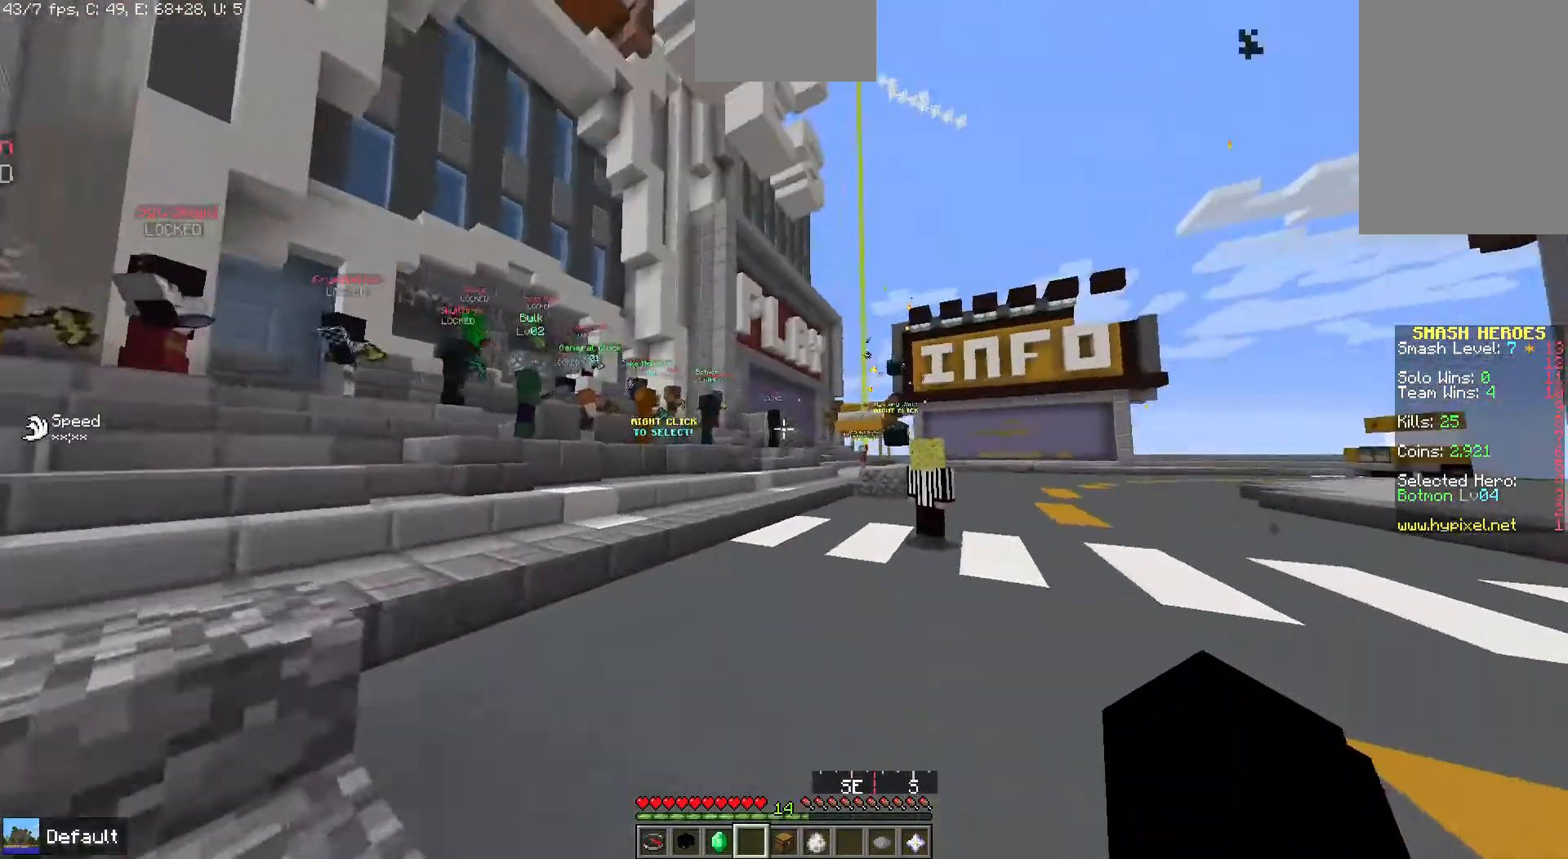
{"keys": ["right", "up"], "mouse": [], "events": [[201, "up", "down"]]}
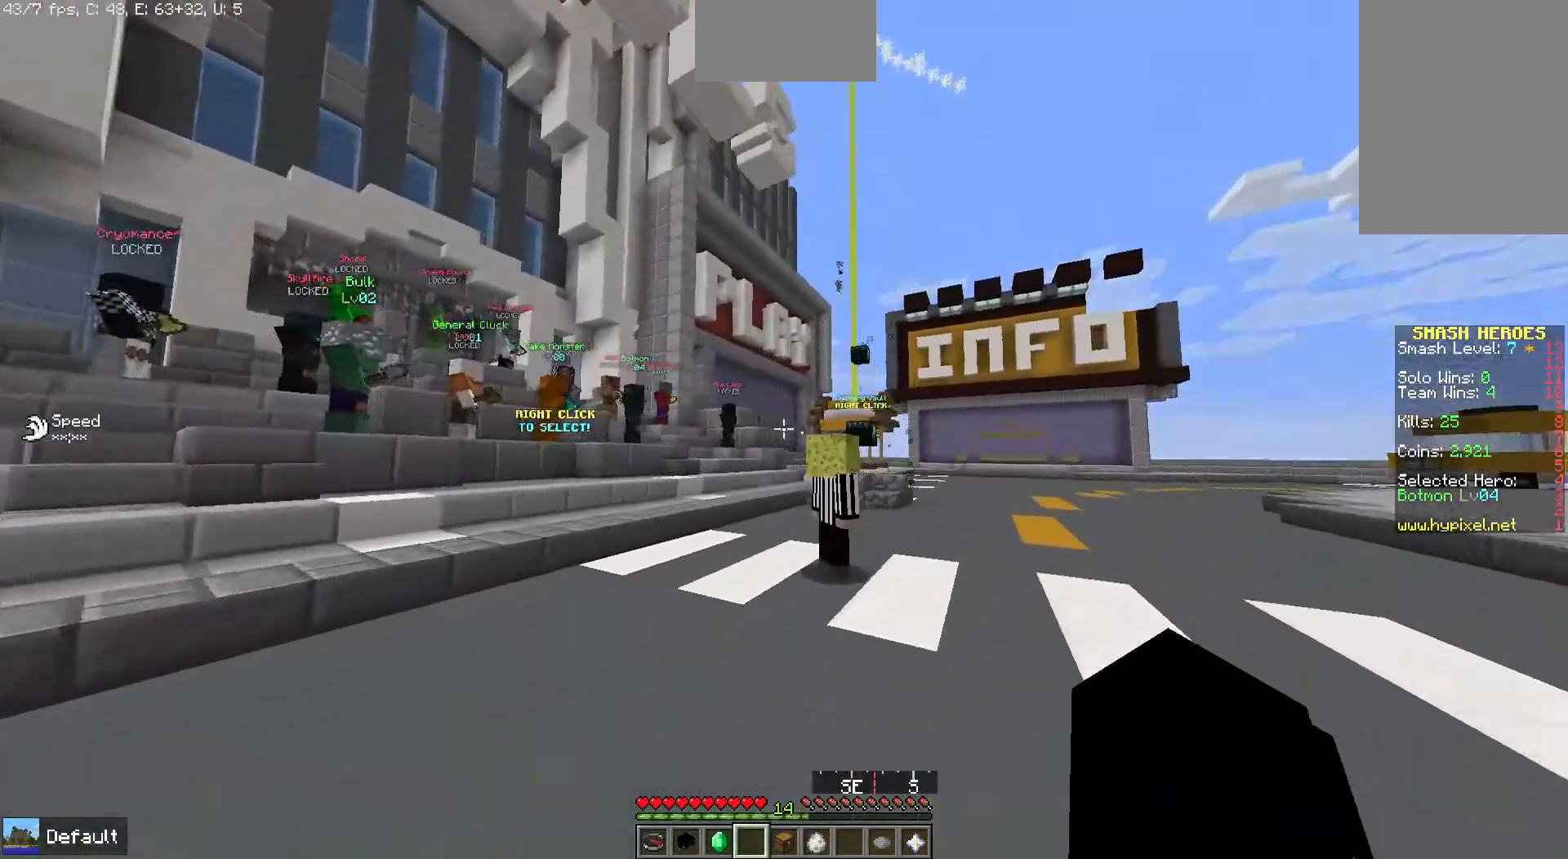
{"keys": ["right", "up"], "mouse": [], "events": []}
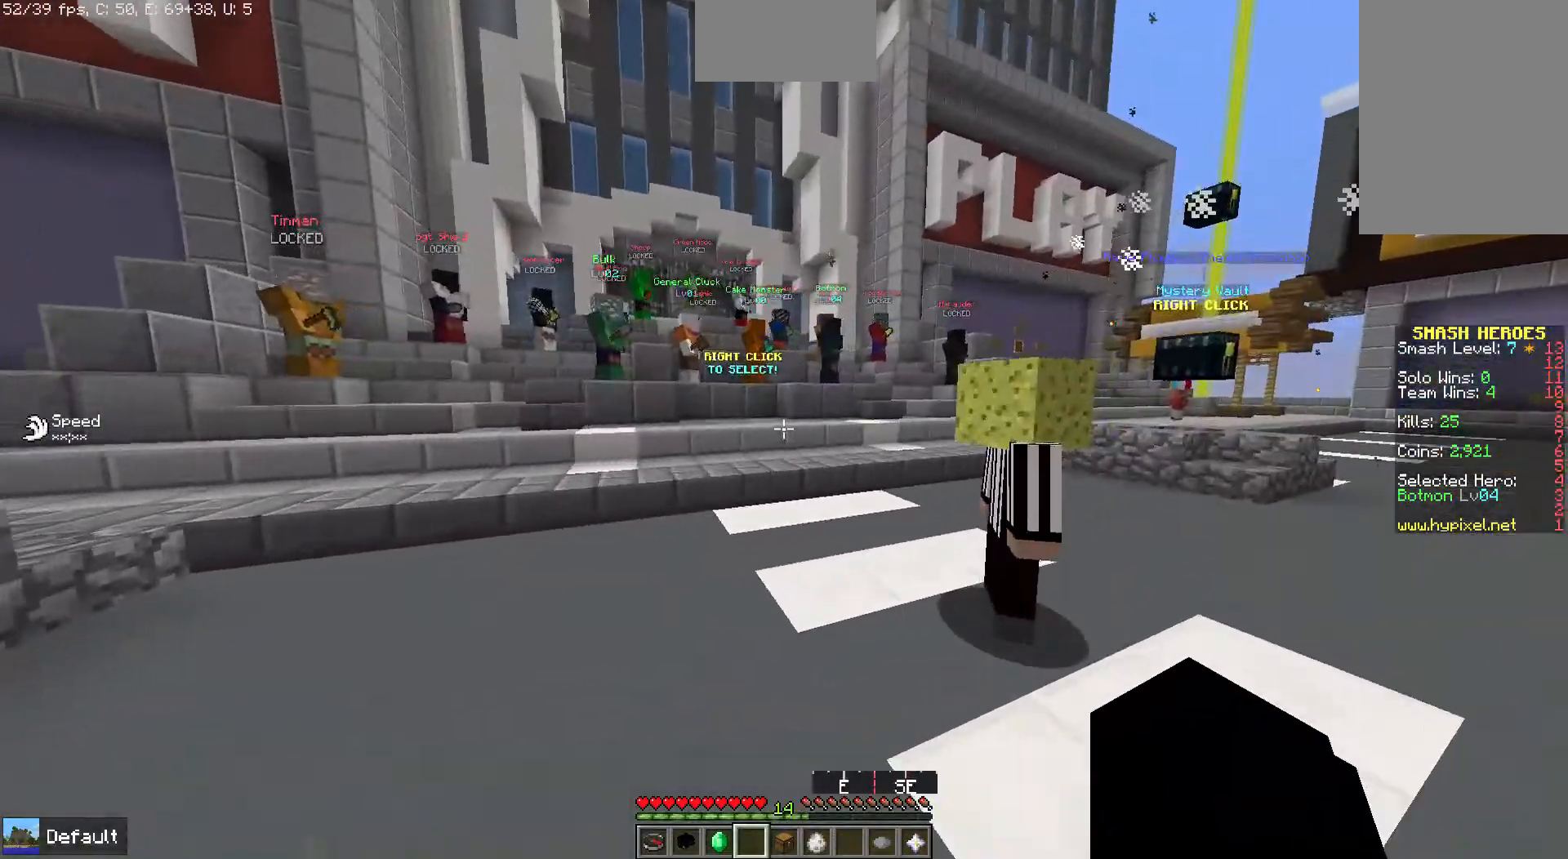
{"keys": ["up"], "mouse": [], "events": [[33, "right", "up"]]}
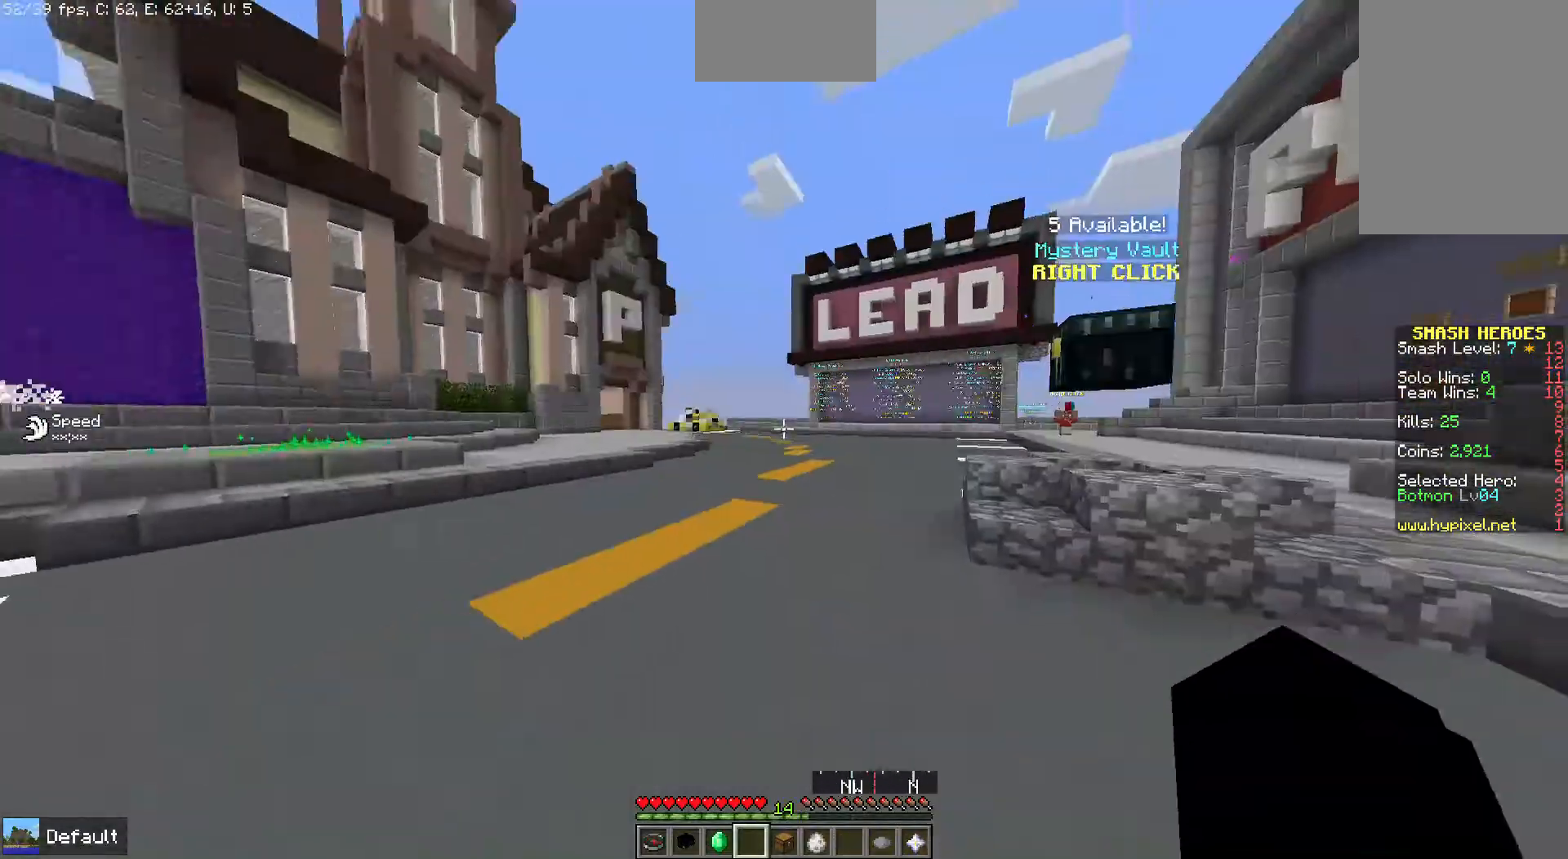
{"keys": ["space", "up"], "mouse": [], "events": [[368, "space", "down"]]}
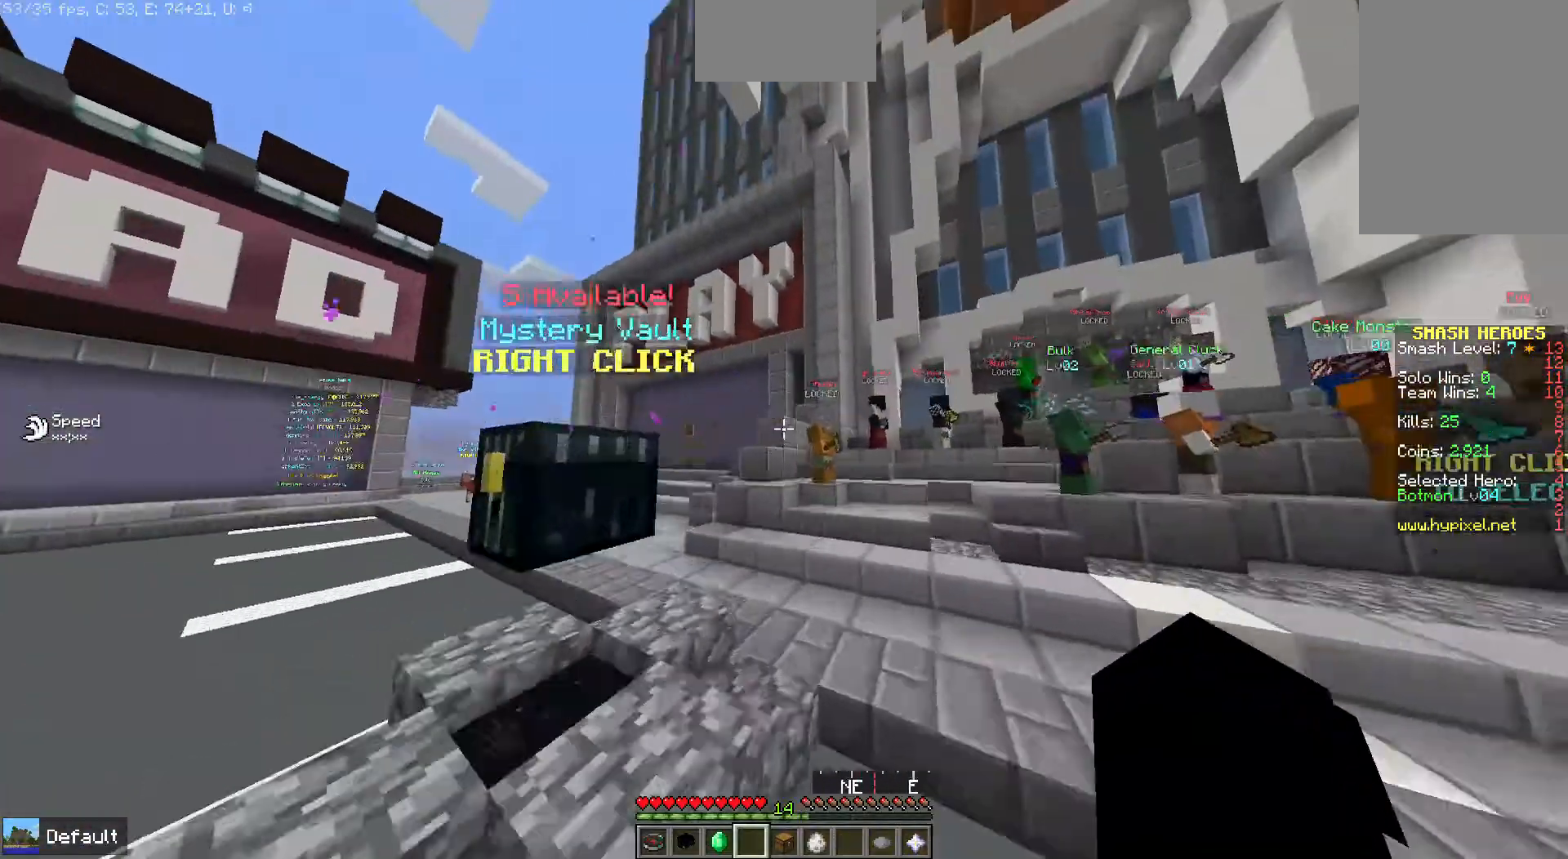
{"keys": ["space", "up"], "mouse": [], "events": []}
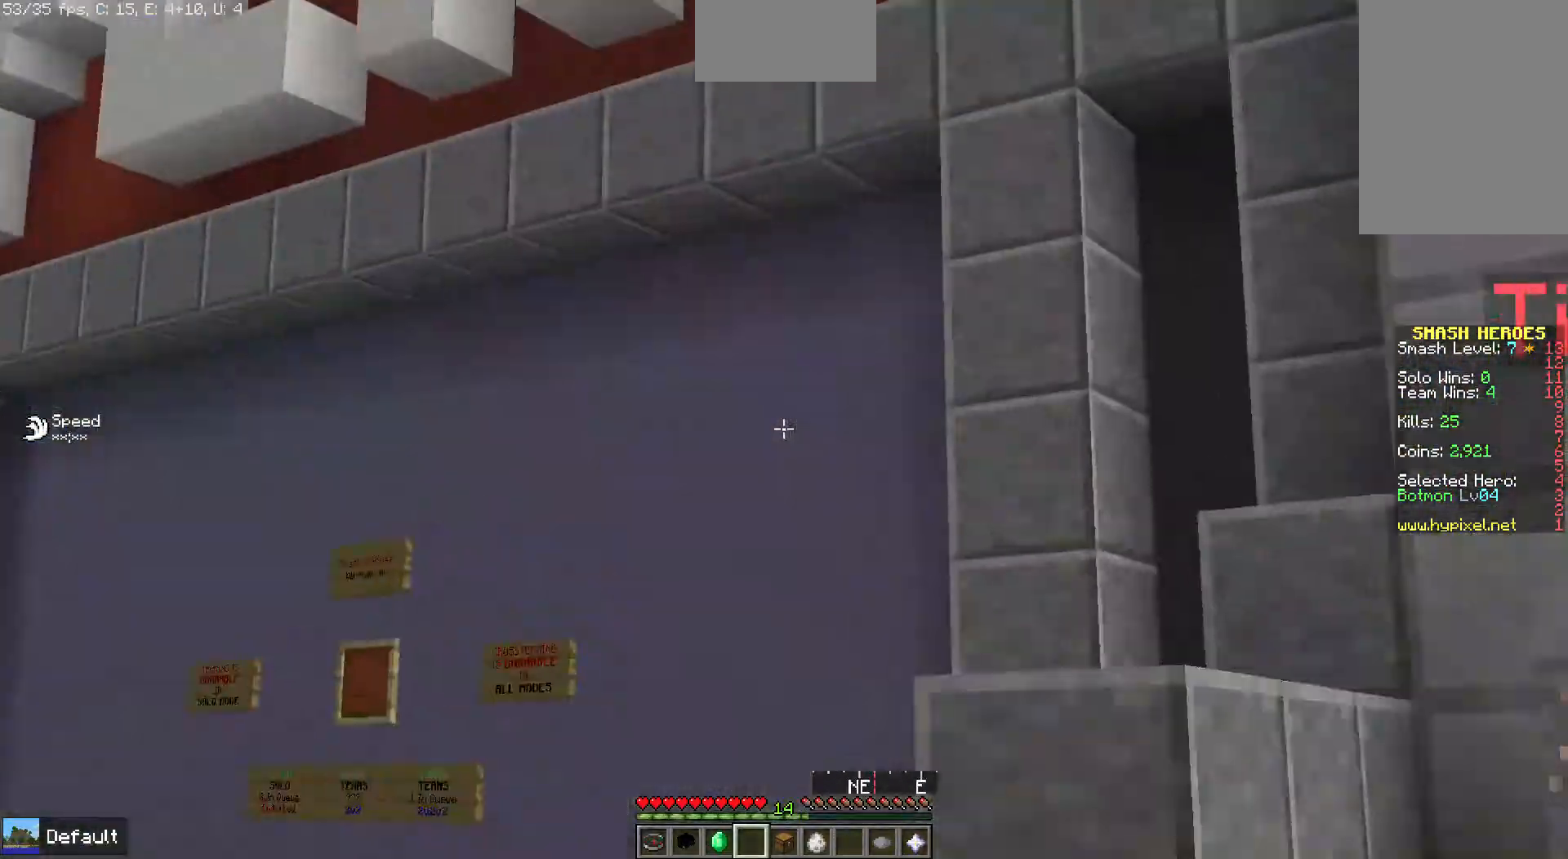
{"keys": ["left", "space", "up"], "mouse": ["left", "right"], "events": [[168, "left", "down"], [436, "mouse_right", "down"], [503, "mouse_left", "down"]]}